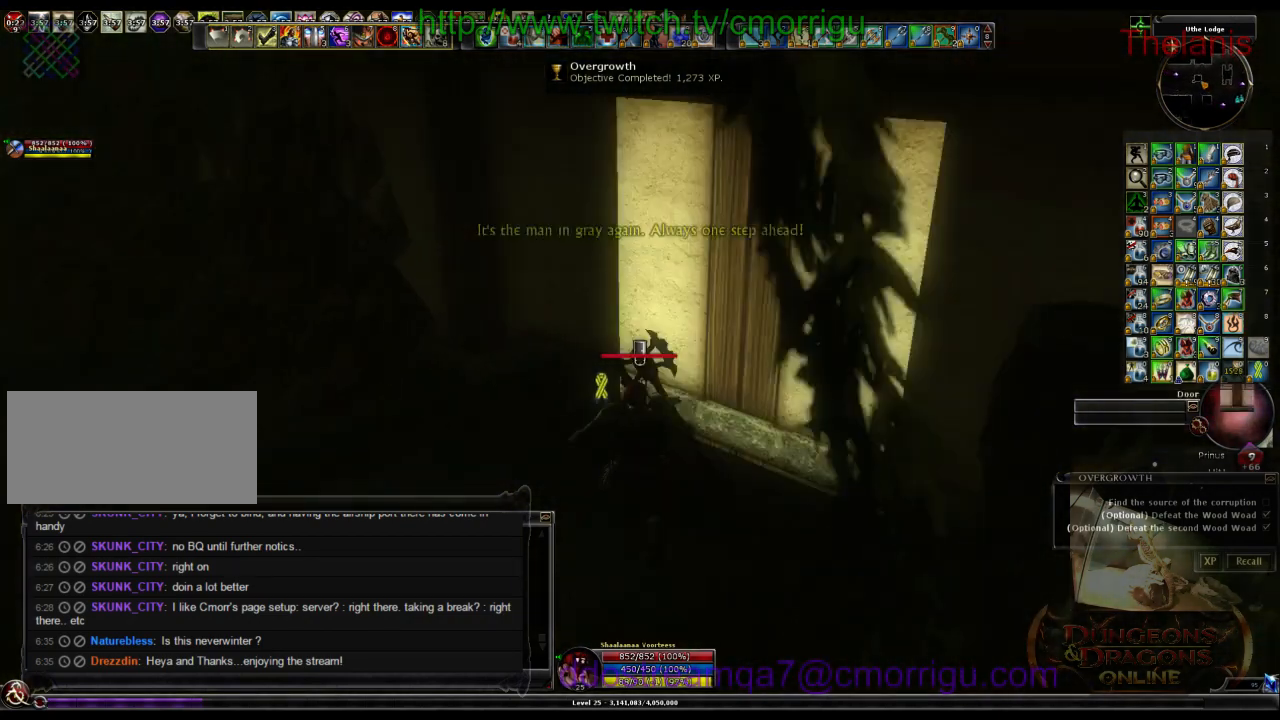
Gameplay with keyboard; each line is a JSON object with the keys held at the frame after it. "events" lists presses ("down") and releases ("up") of ".", "/", "0", "1", "2", "3", "4", "5", "6", "7", "8", "9", "a", "b", "backslash", "backspace", "c", "caps_lock", "comma", "ctrl_l", "ctrl_r", "d", "e", "equals", "escape", "f", "f1", "f10", "f11", "f12", "f2", "f3", "f4", "f5", "f6", "f7", "f8", "f9", "g", "h", "i", "j", "k", "l", "lbracket", "m", "minus", "n", "o", "p", "q", "quote", "r", "rbracket", "return", "s", "semicolon", "shift_l", "shift_r", "space", "t", "tab", "tilde", "u", "v", "w", "x", "y" and "z" between this image and that frame as [ms after this image, input, new state], when the widget could be followed in between. No other keys are recorded. Mouse input is not recorded.
{"keys": [], "events": [[66, "w", "up"]]}
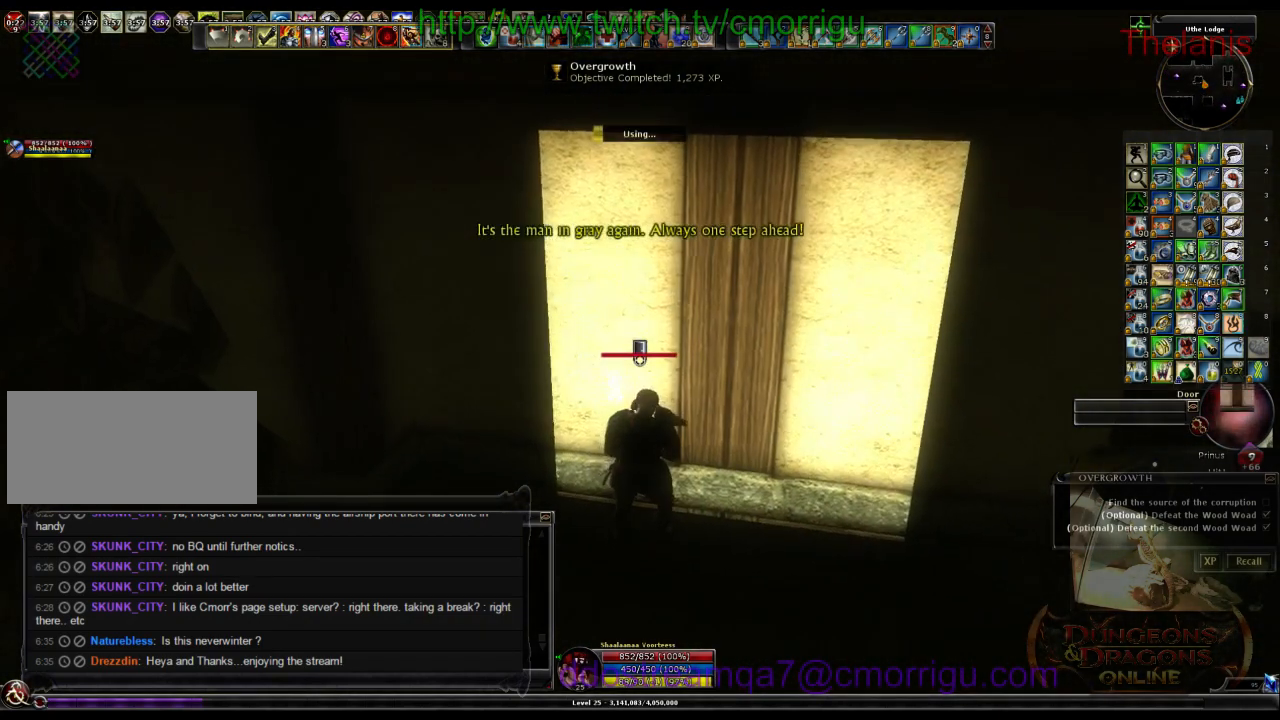
{"keys": [], "events": []}
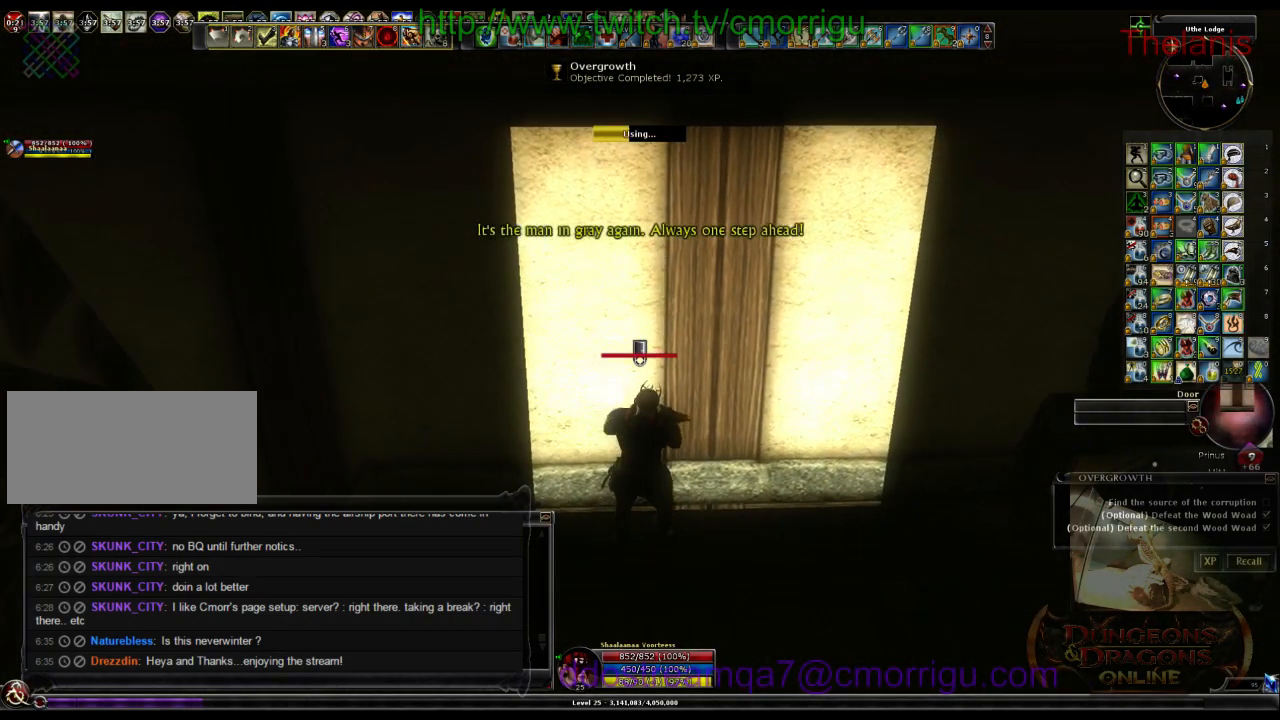
{"keys": [], "events": []}
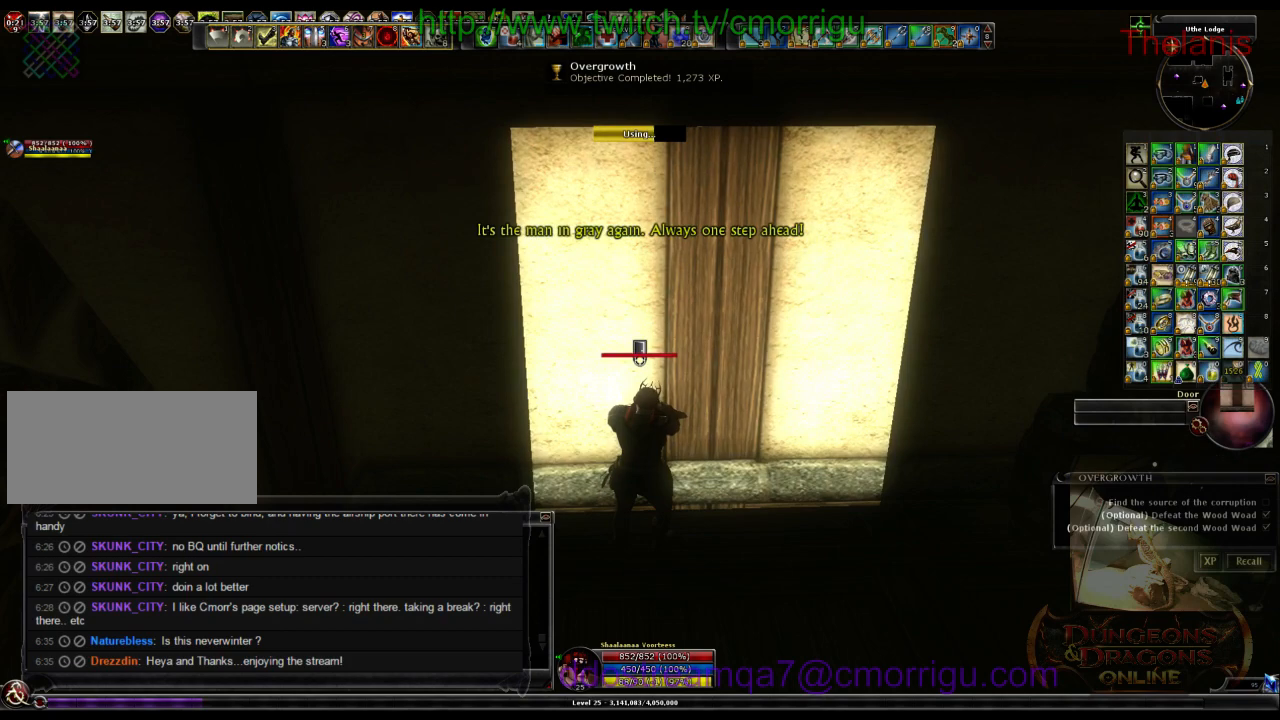
{"keys": [], "events": []}
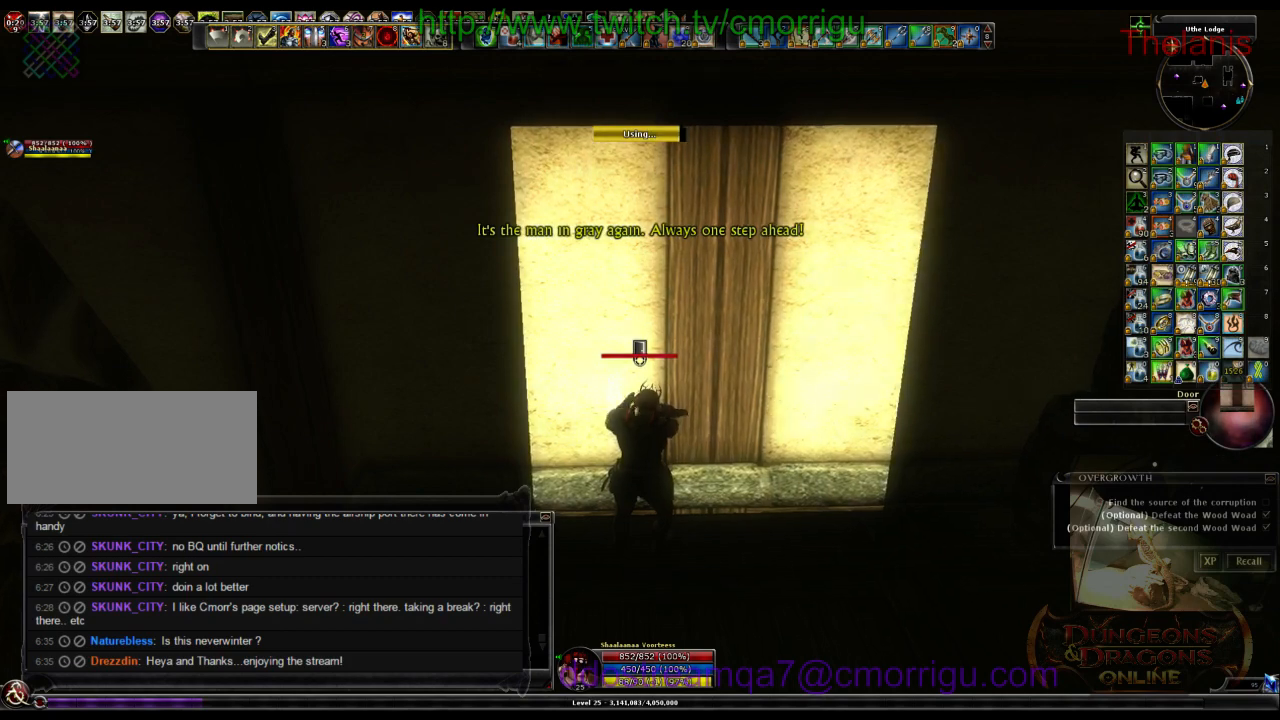
{"keys": [], "events": []}
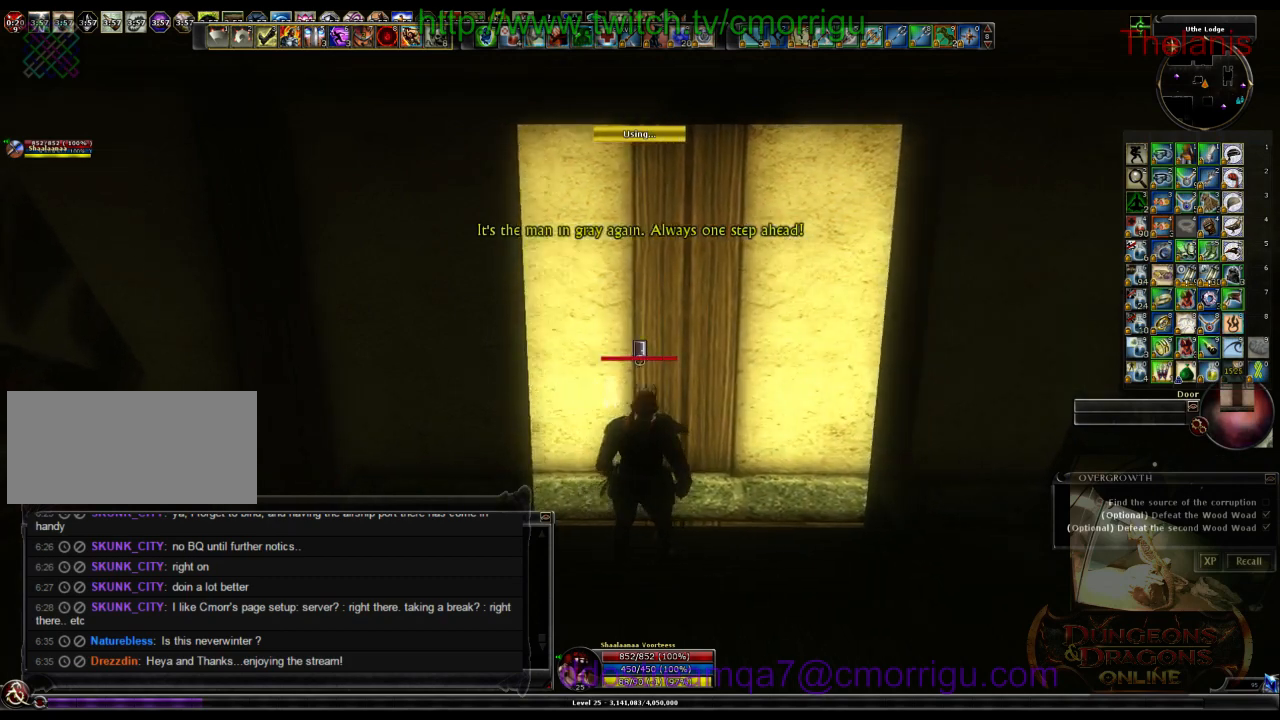
{"keys": ["w"], "events": [[200, "w", "down"], [266, "d", "down"], [466, "d", "up"]]}
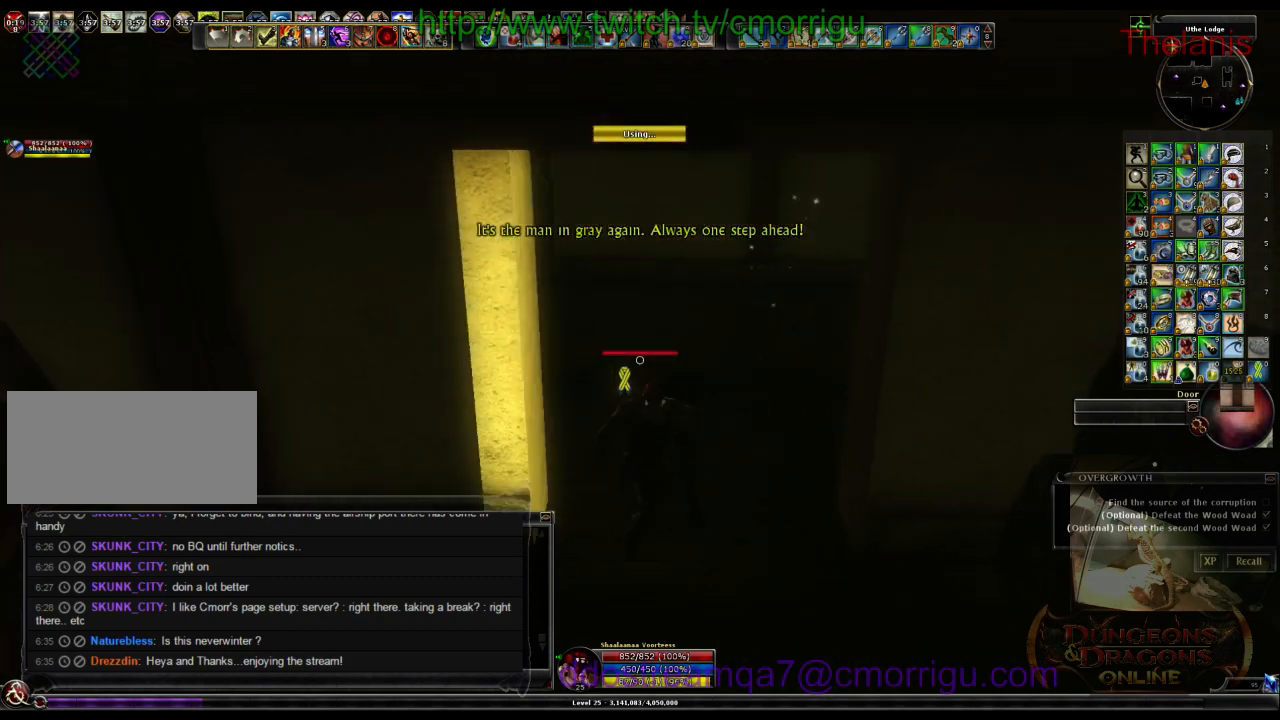
{"keys": [], "events": [[333, "w", "up"]]}
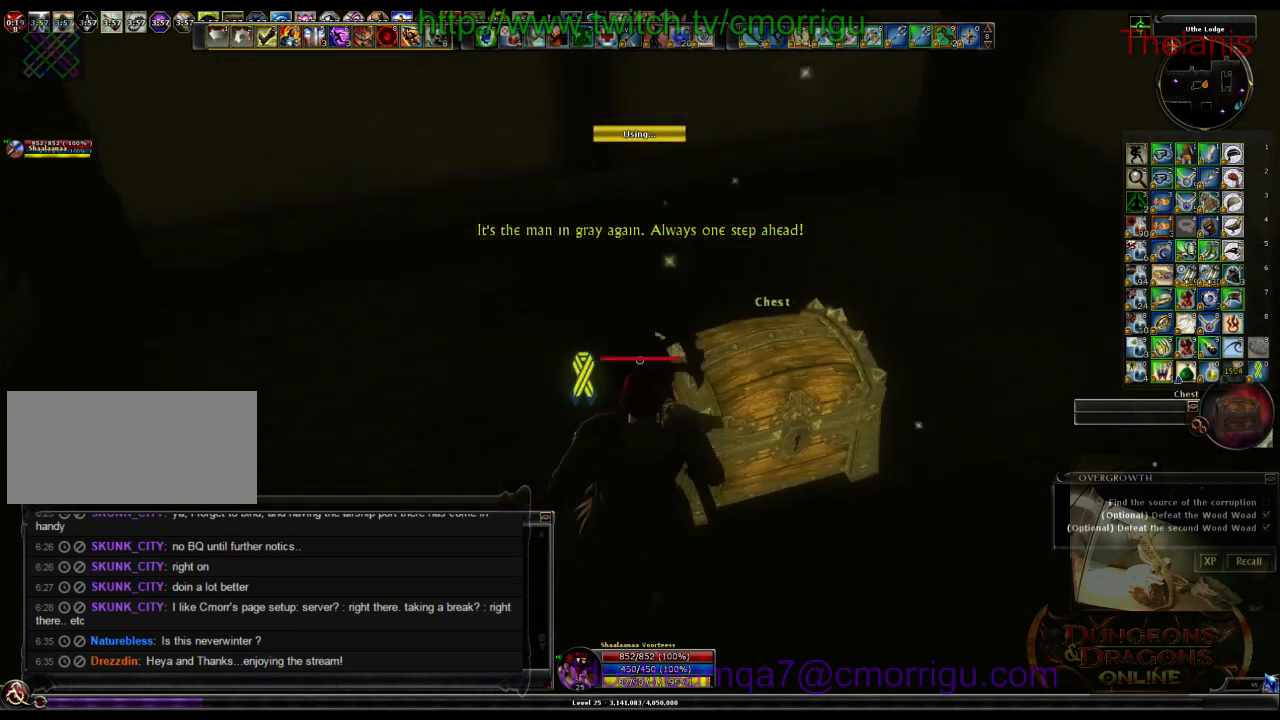
{"keys": [], "events": []}
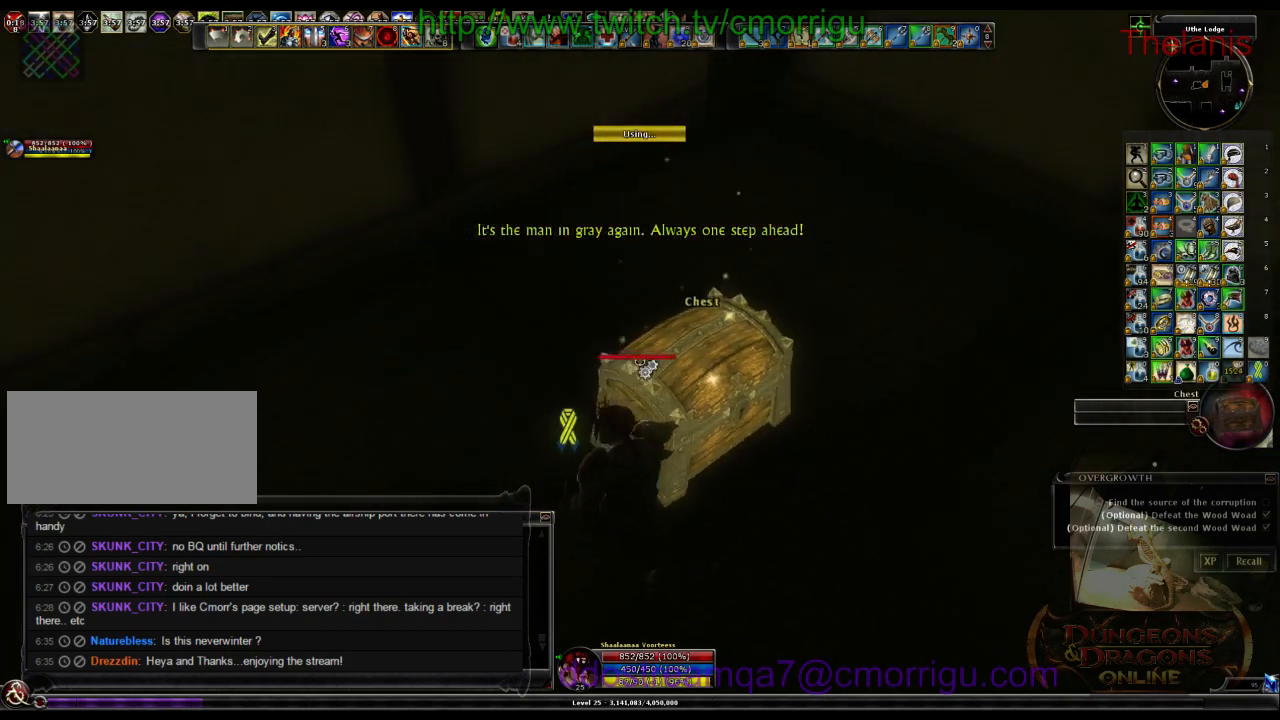
{"keys": [], "events": []}
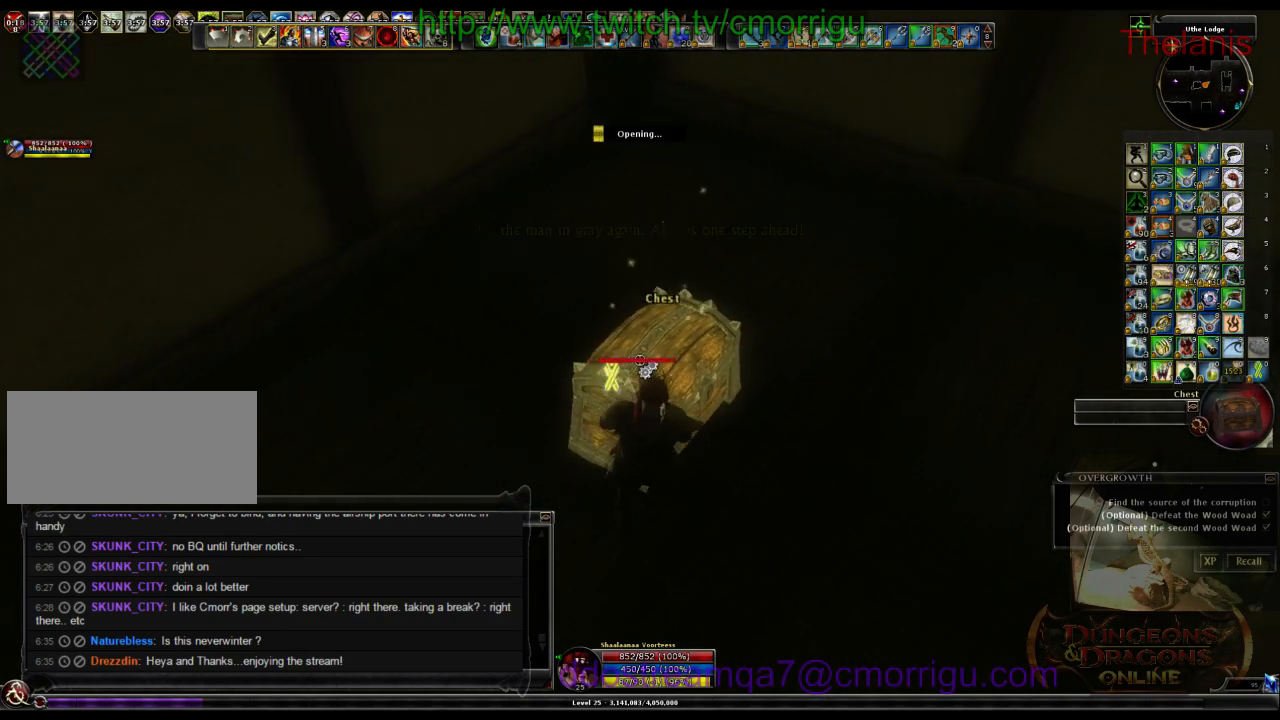
{"keys": [], "events": []}
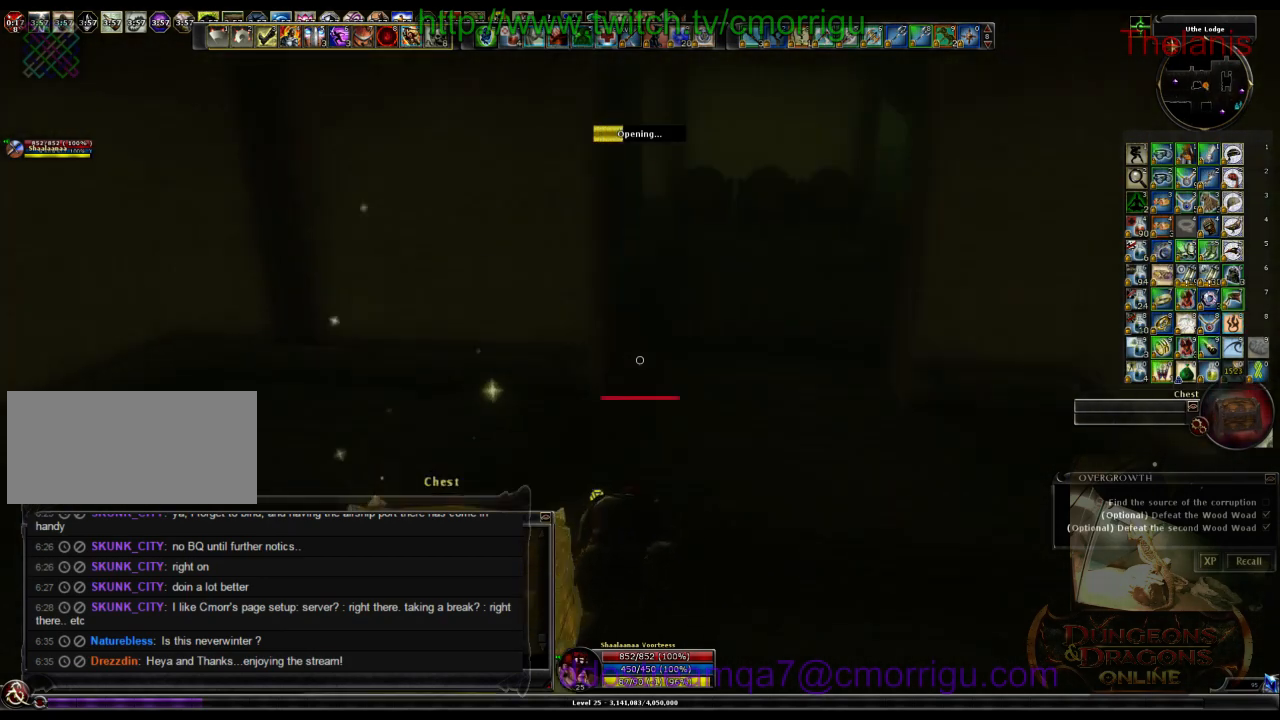
{"keys": [], "events": []}
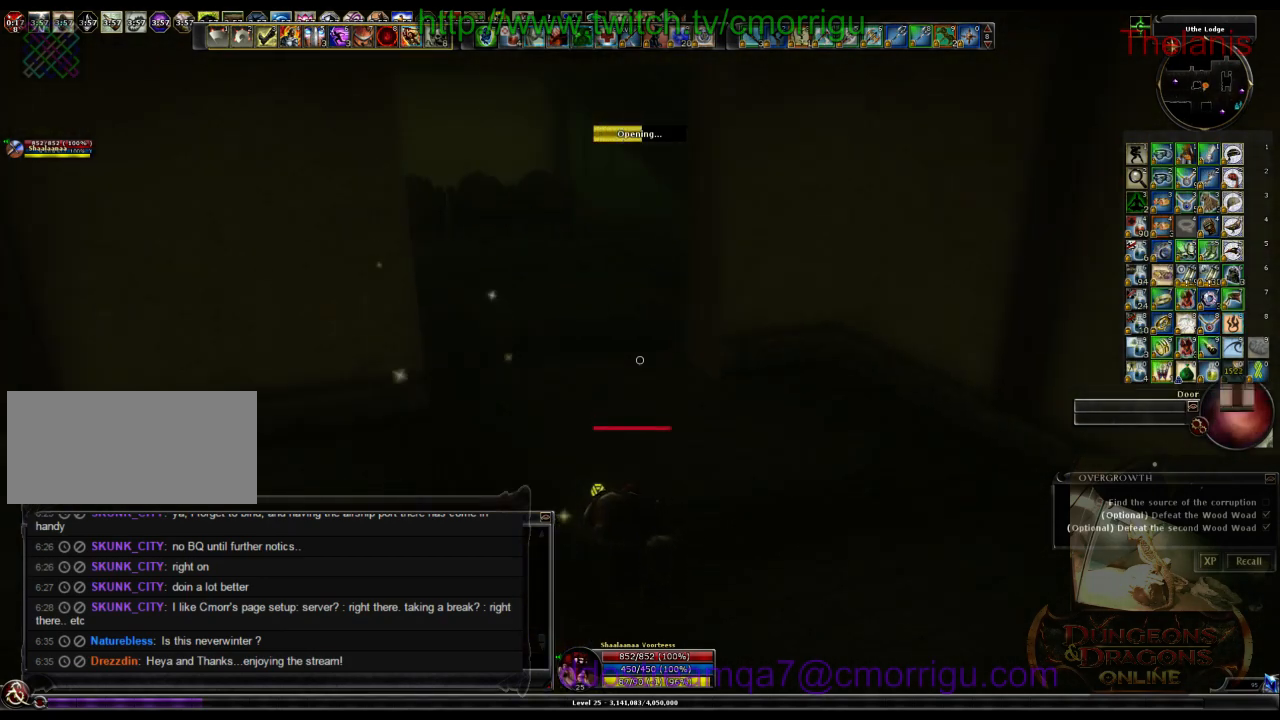
{"keys": [], "events": []}
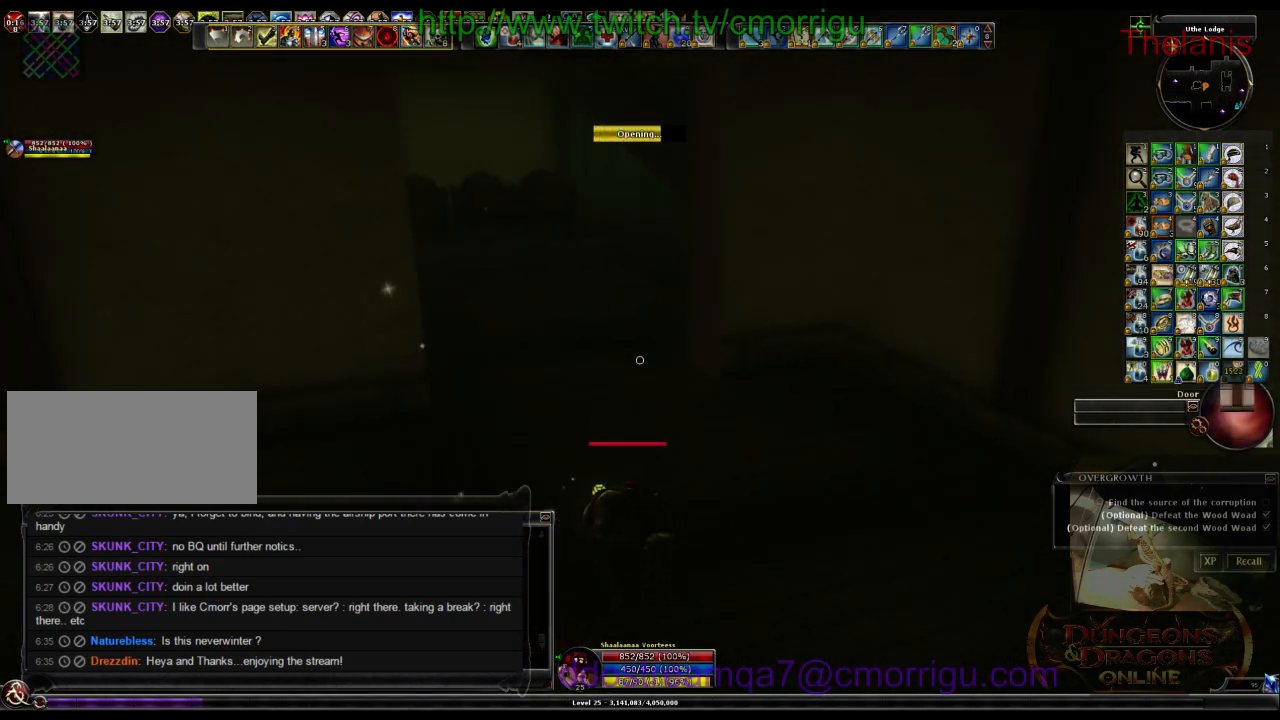
{"keys": [], "events": []}
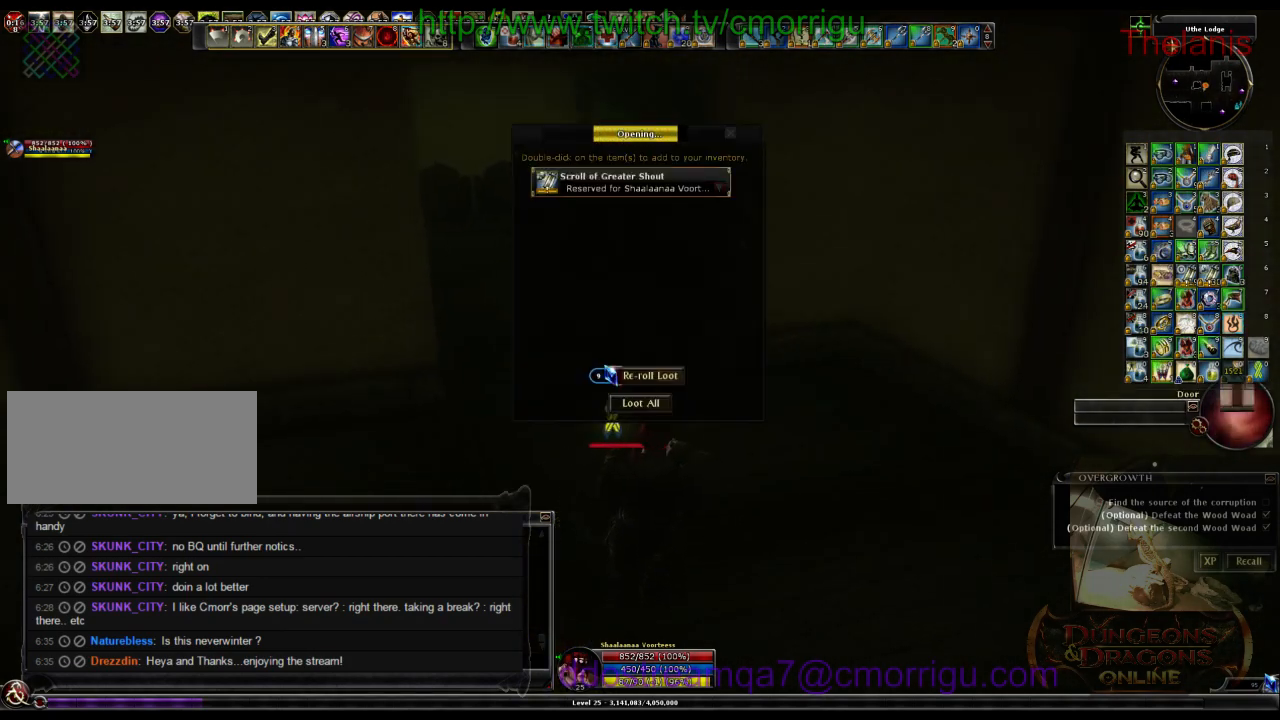
{"keys": [], "events": []}
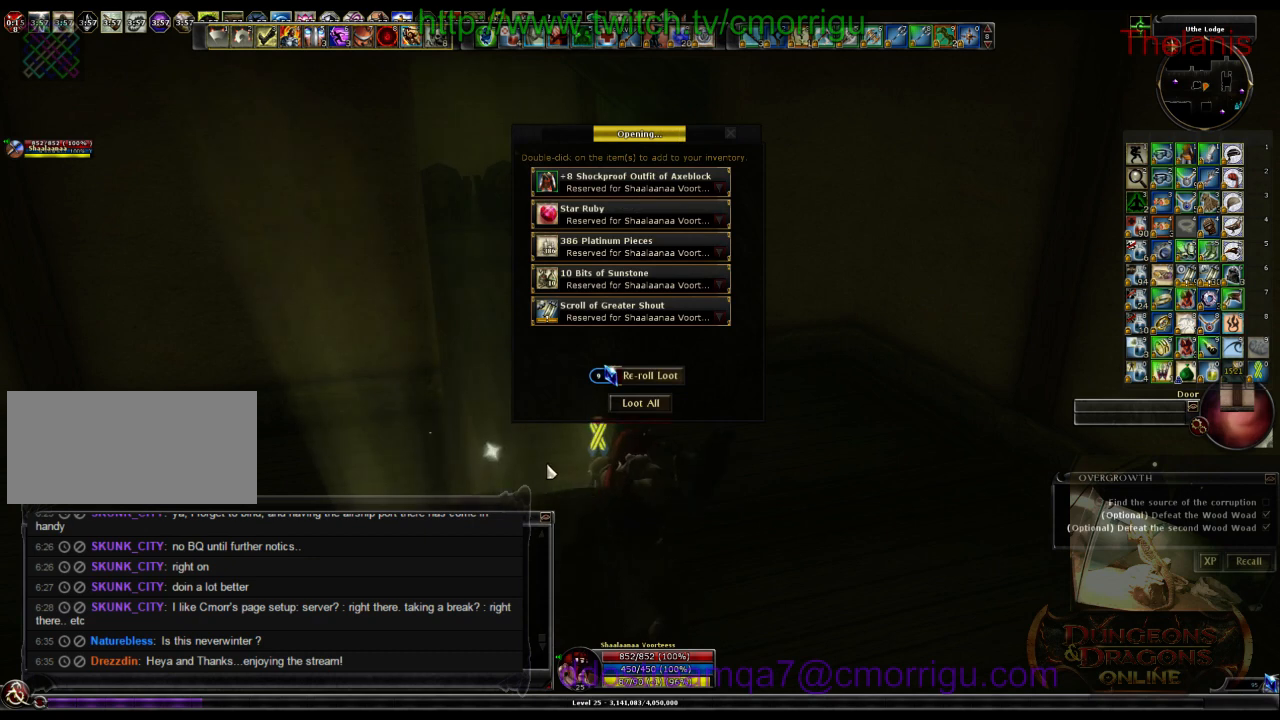
{"keys": [], "events": []}
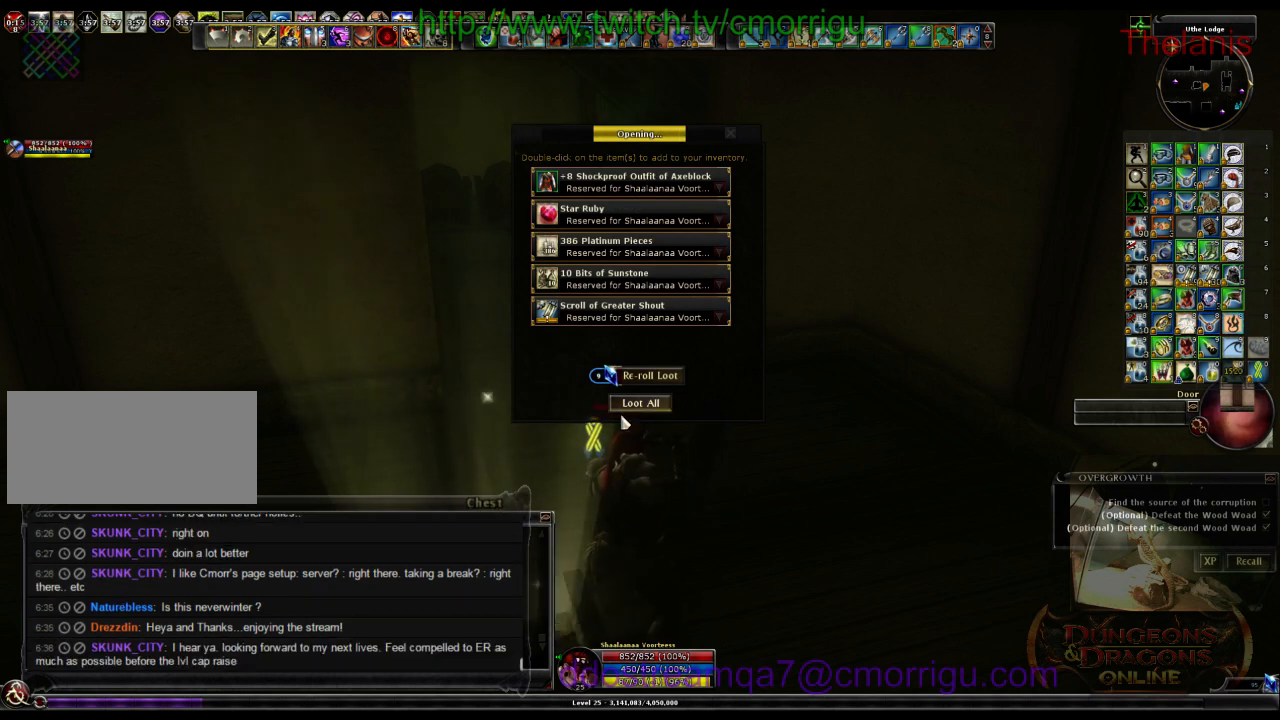
{"keys": [], "events": []}
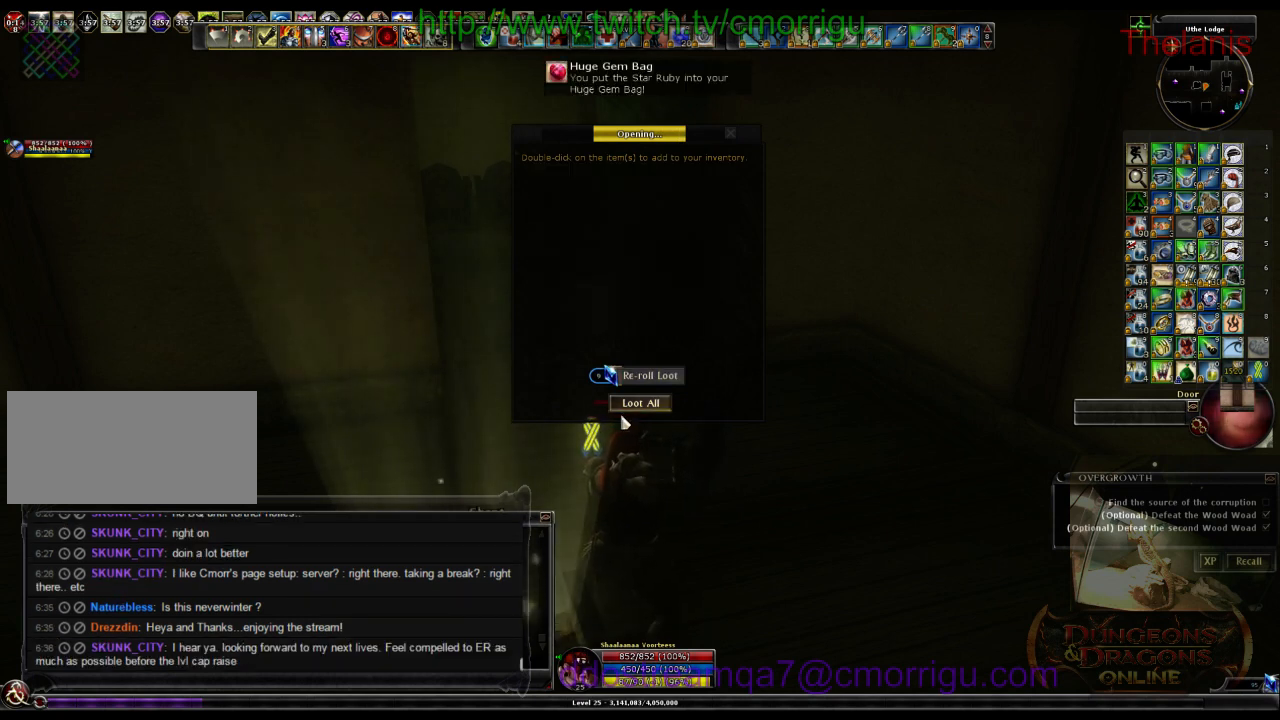
{"keys": [], "events": []}
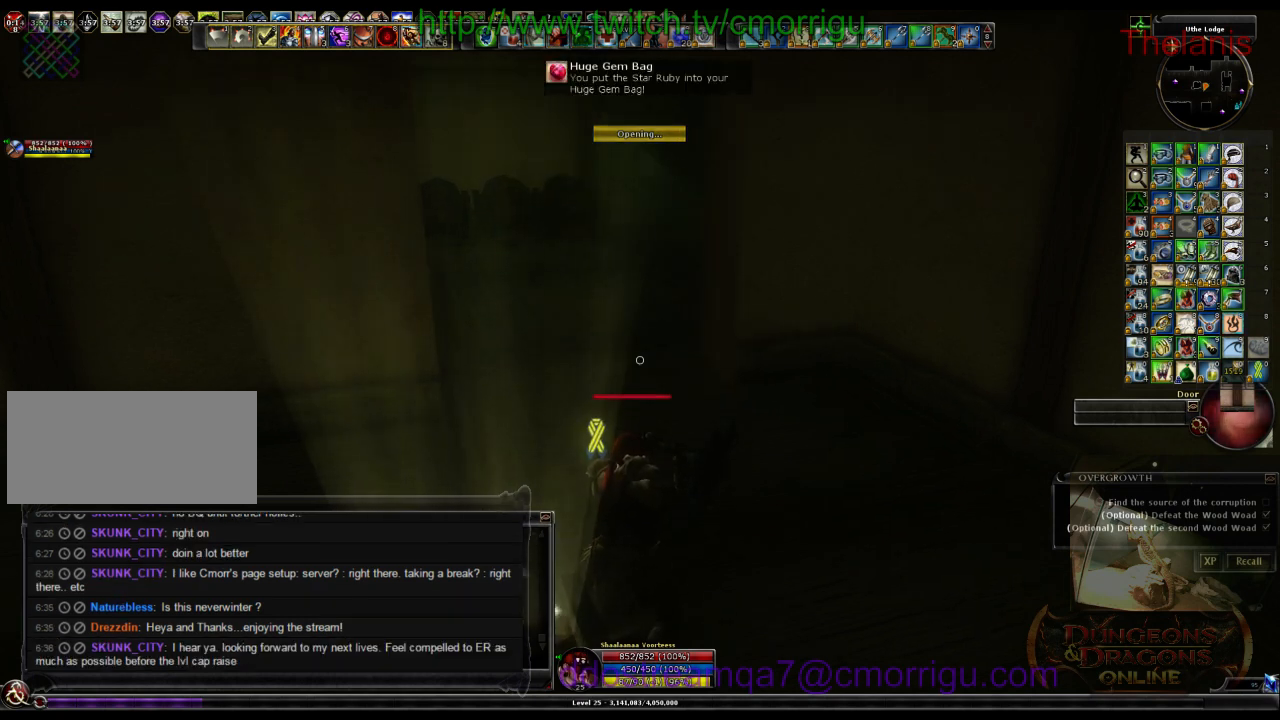
{"keys": ["w"], "events": [[166, "w", "down"]]}
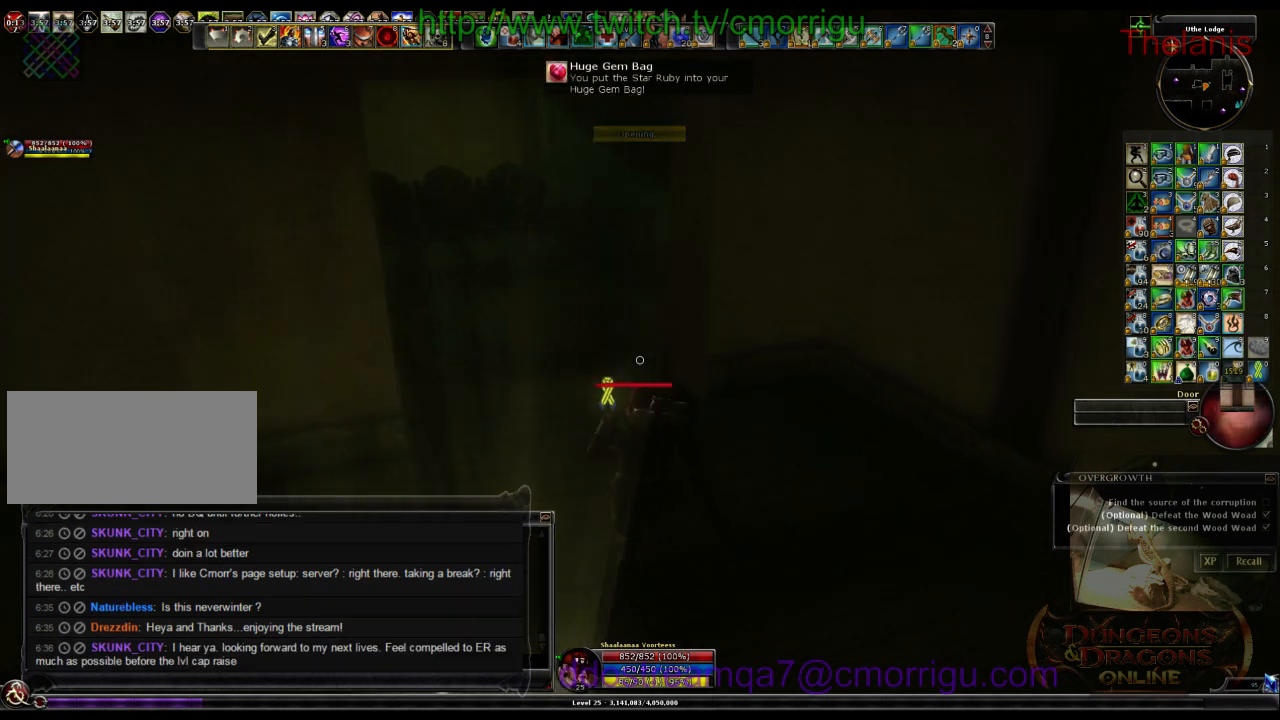
{"keys": ["a", "w"], "events": [[166, "a", "down"]]}
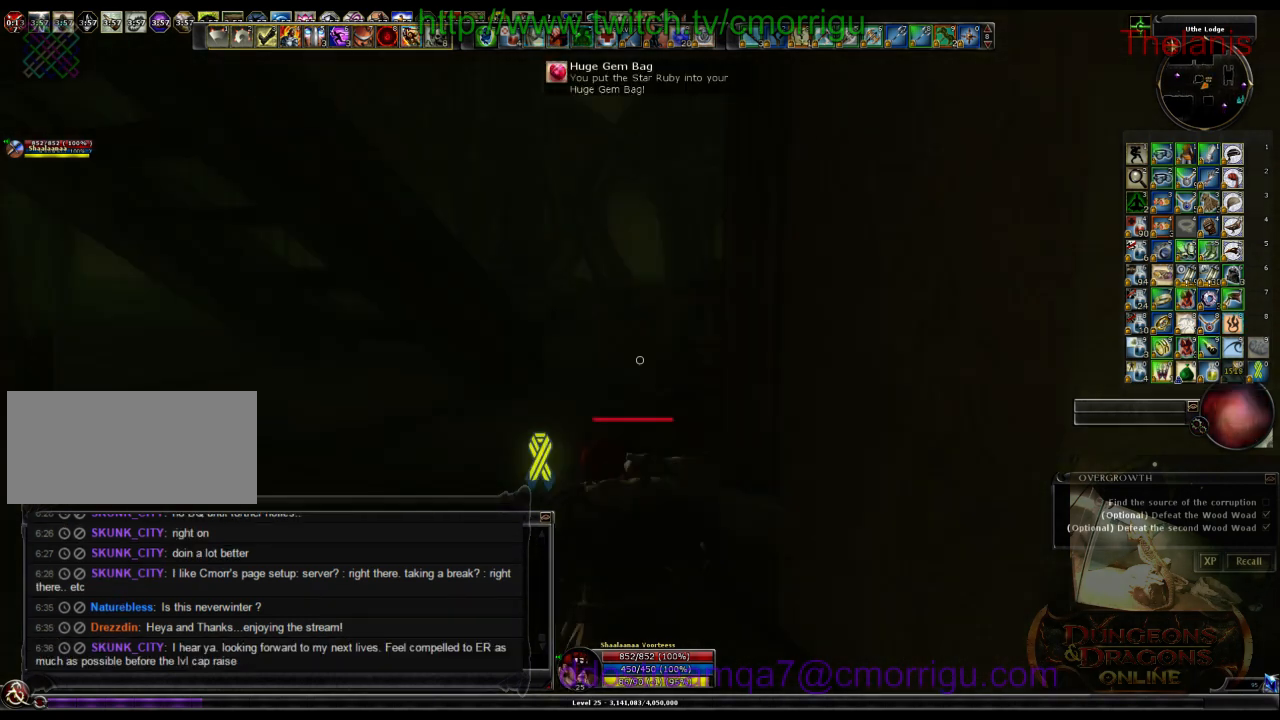
{"keys": ["w"], "events": [[233, "a", "up"]]}
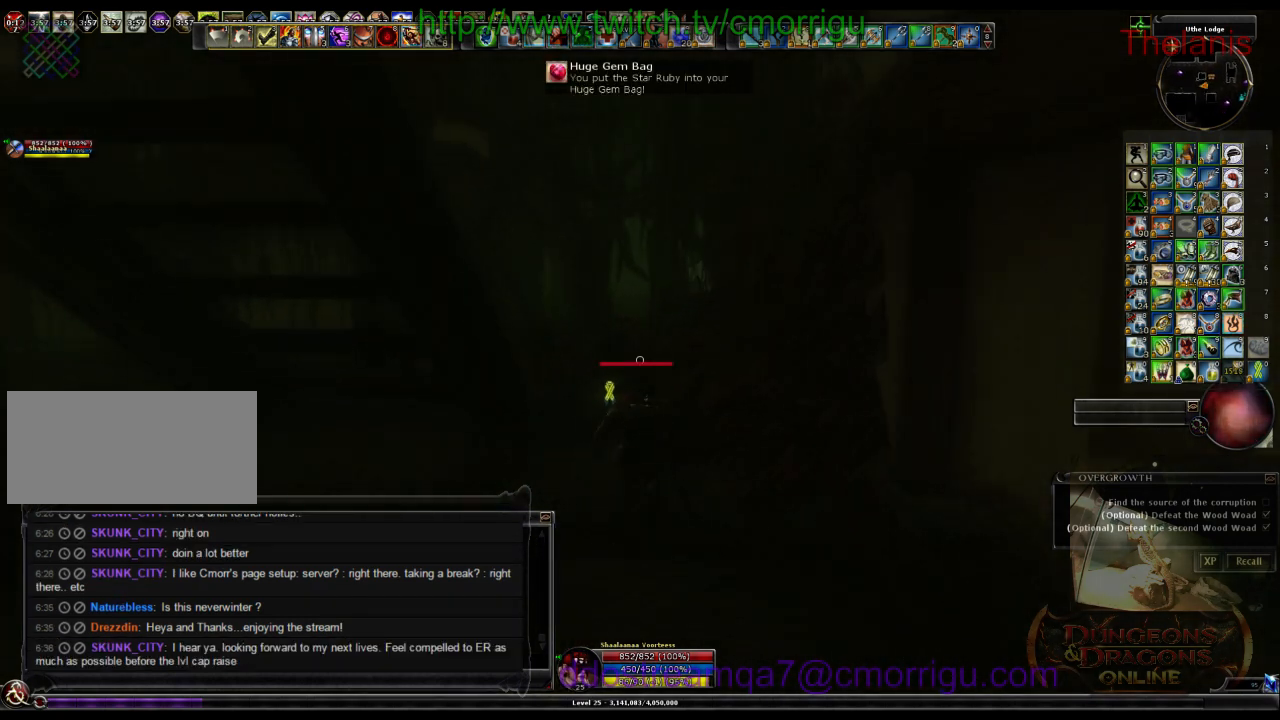
{"keys": ["w"], "events": []}
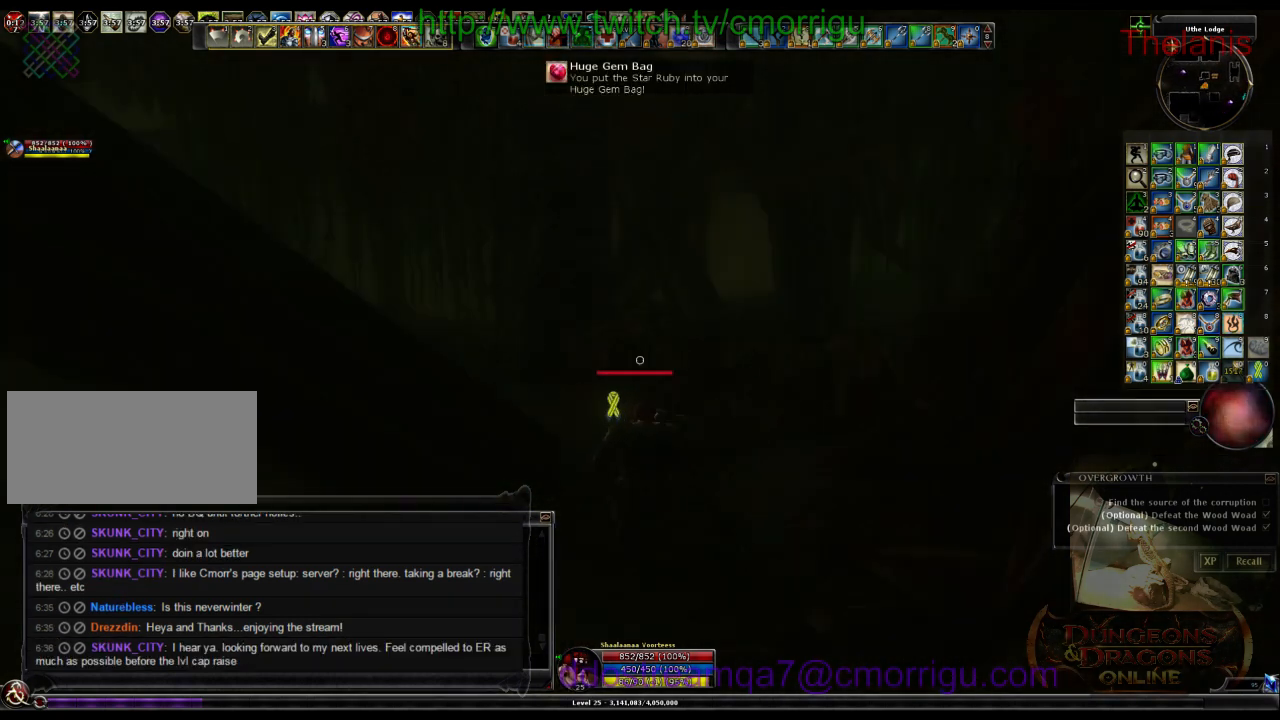
{"keys": ["a", "w"], "events": [[433, "a", "down"]]}
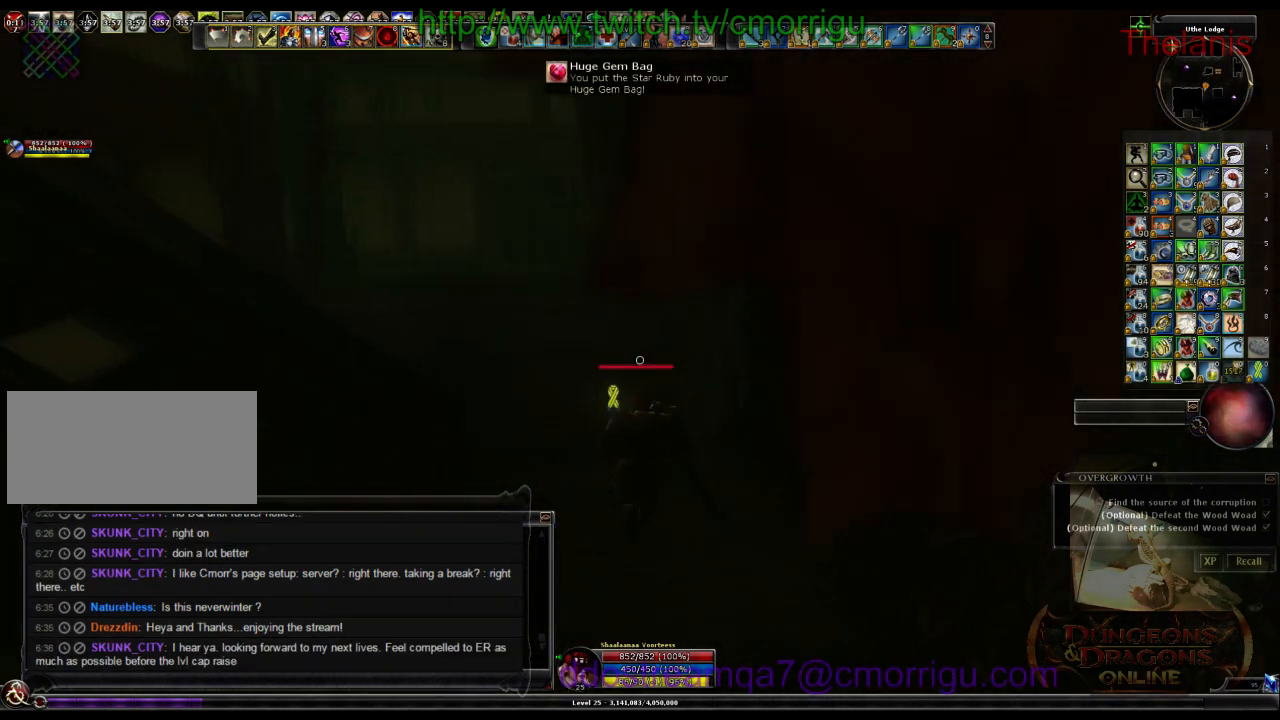
{"keys": ["w"], "events": [[333, "a", "up"]]}
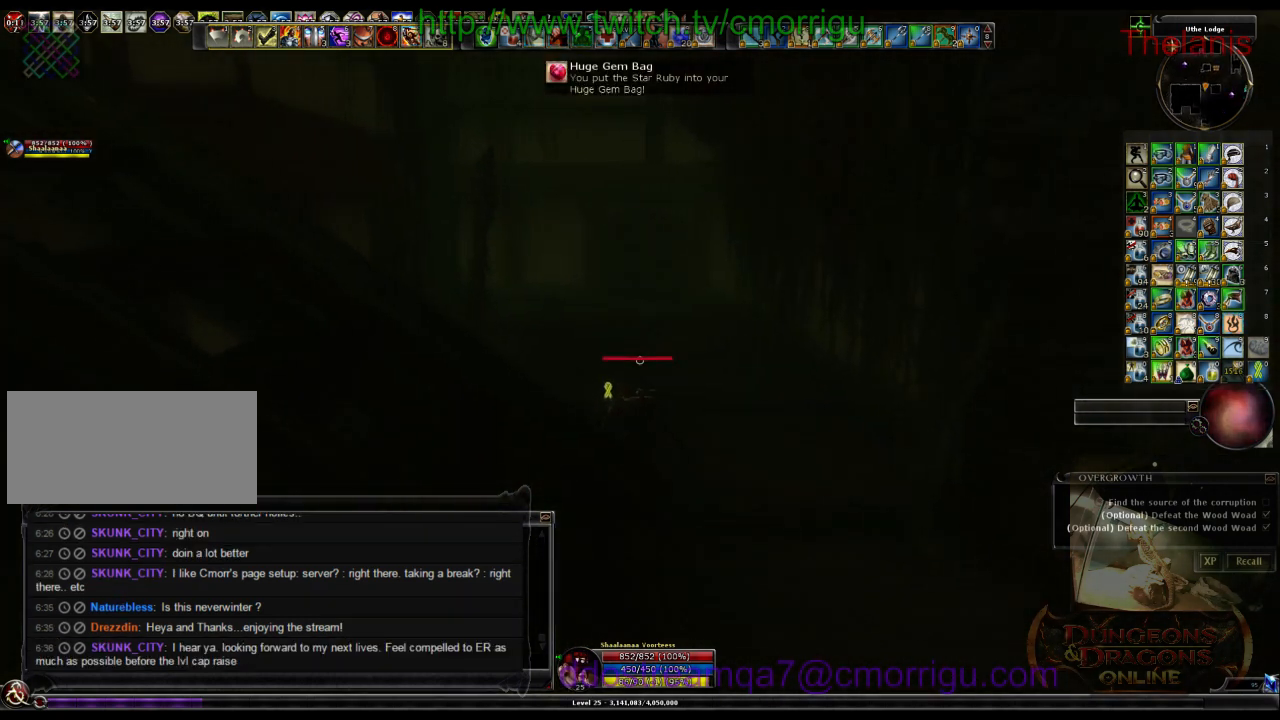
{"keys": ["w"], "events": []}
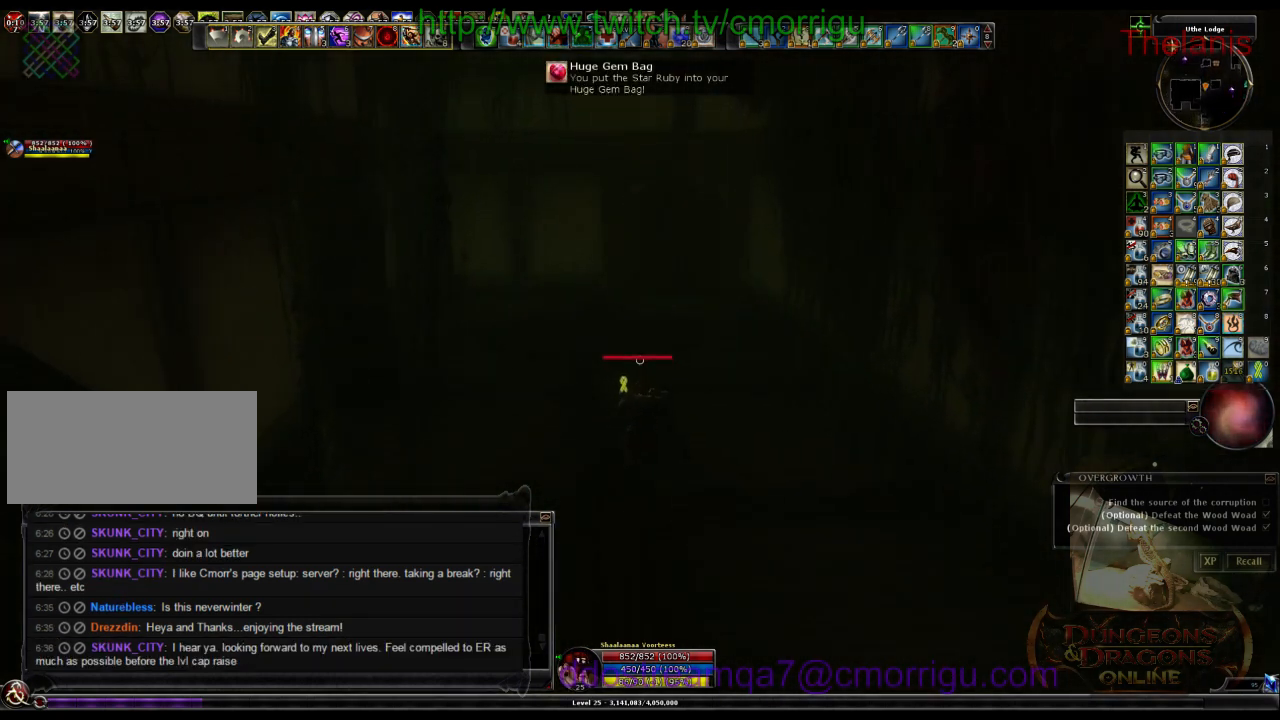
{"keys": ["w"], "events": []}
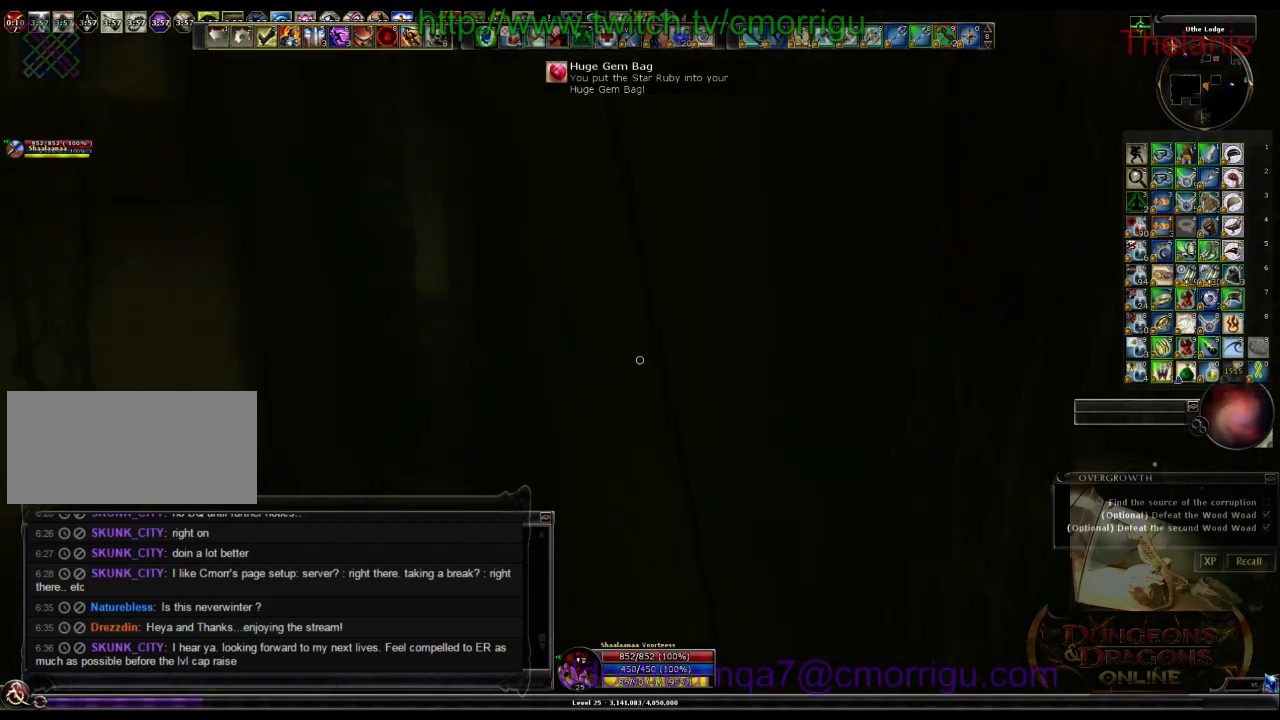
{"keys": ["w"], "events": []}
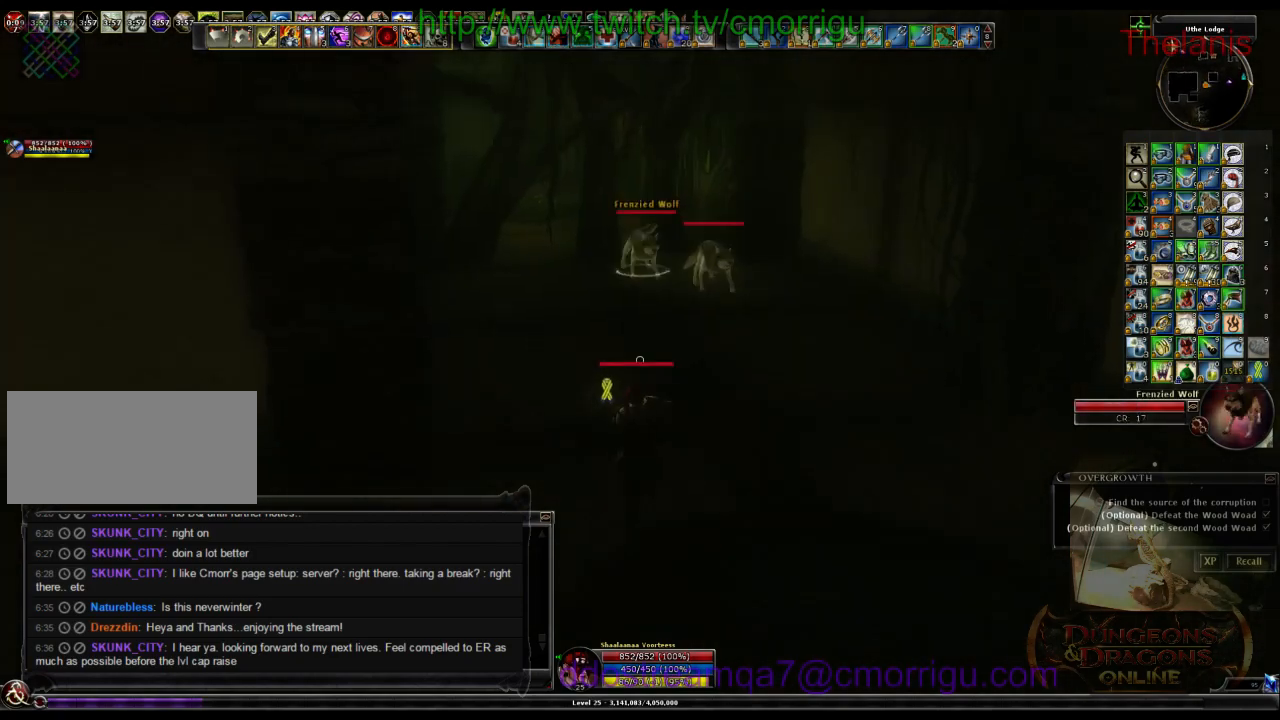
{"keys": ["w"], "events": []}
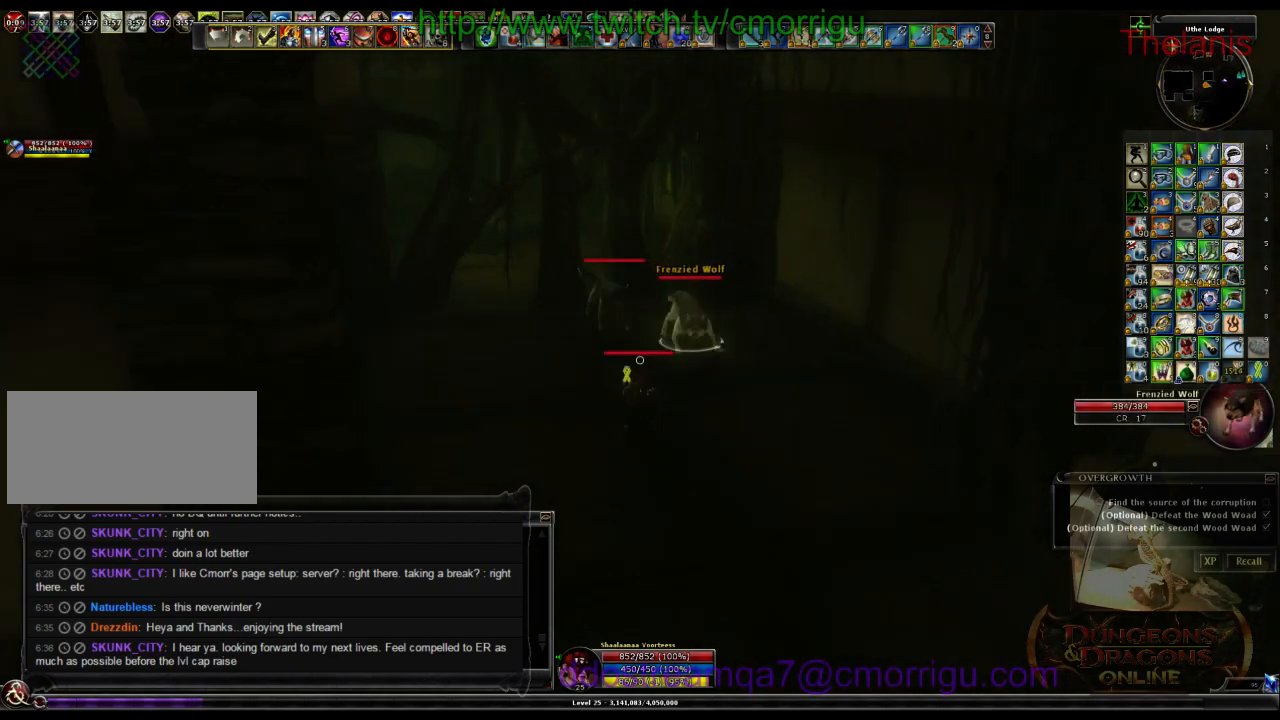
{"keys": ["1"], "events": [[366, "1", "down"], [400, "w", "up"]]}
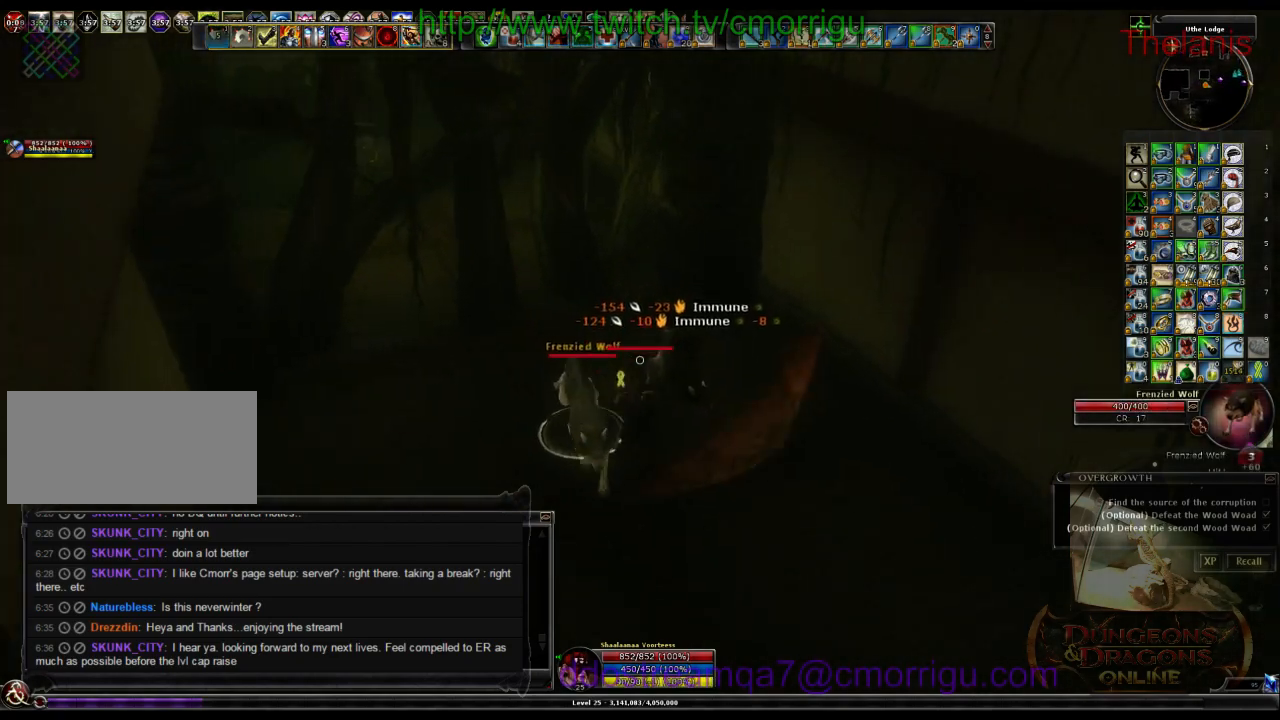
{"keys": ["2"], "events": [[33, "1", "up"], [433, "2", "down"]]}
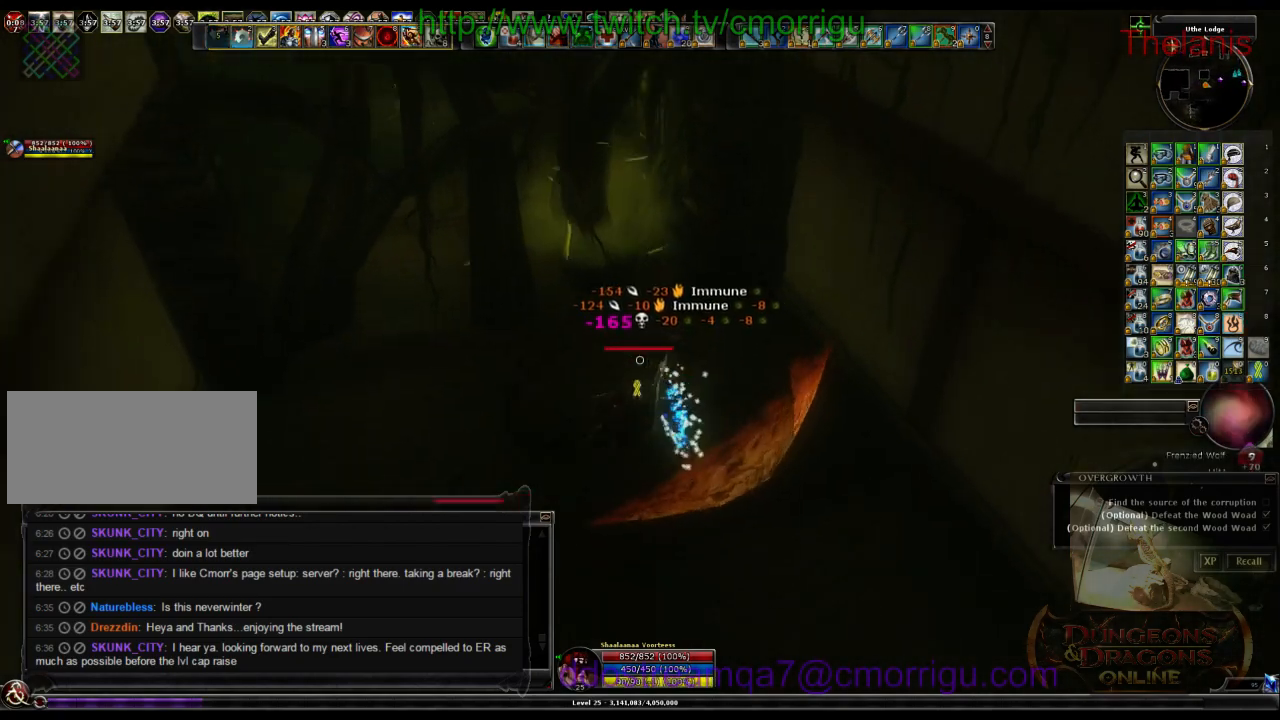
{"keys": ["a"], "events": [[66, "2", "up"], [333, "a", "down"]]}
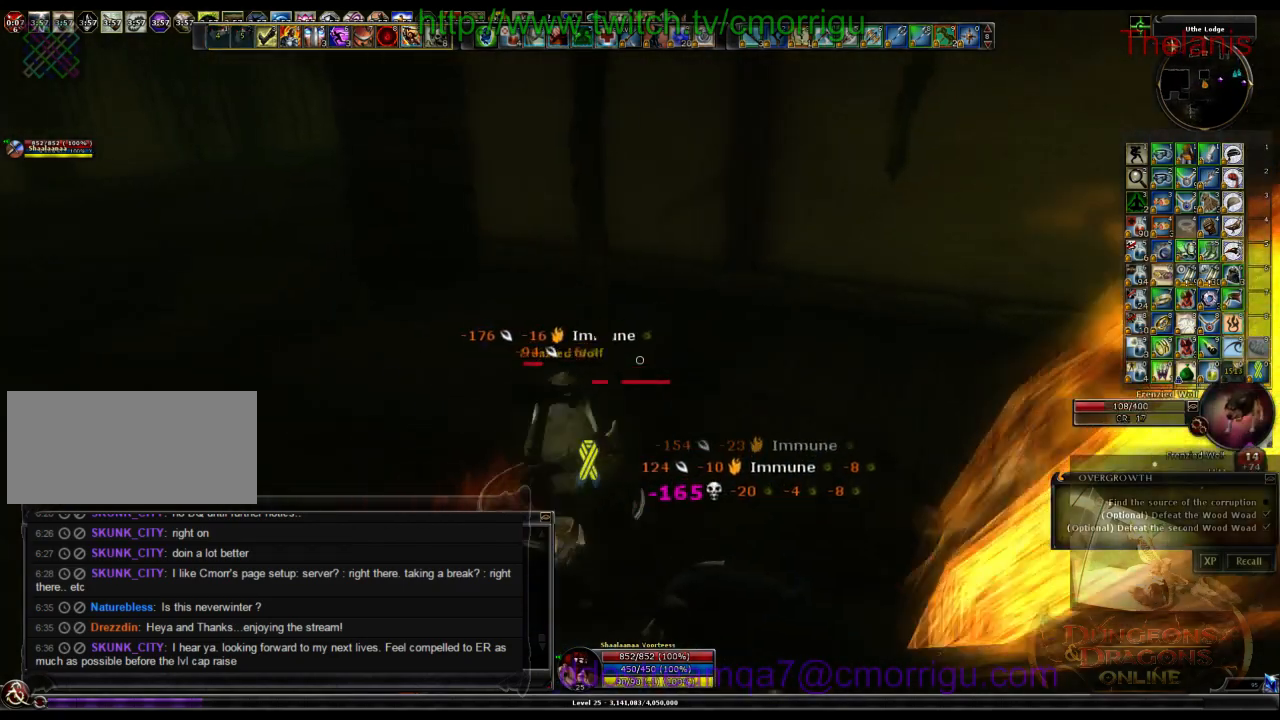
{"keys": [], "events": [[100, "a", "up"]]}